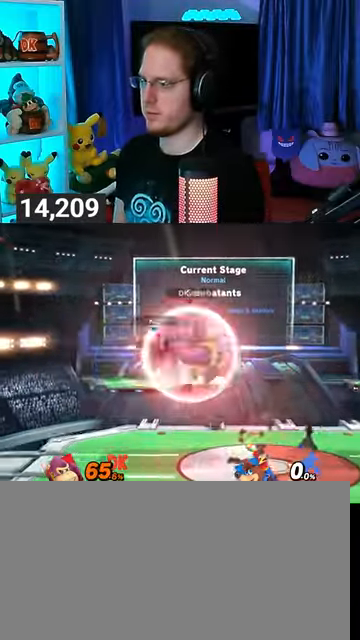
Gameplay with a controller (Nintendo layout); each line is a JSON object with the inputs held at the frame after it. "events" lists button and stick changes between this image and that frame as [ms after this image, input, new state], when the widget could be followed in between. Not read: L3 R3.
{"buttons": [], "left_stick": "down-right", "right_stick": "center", "events": [[200, "R1", "up"], [300, "left_stick", "right"], [400, "left_stick", "down-right"]]}
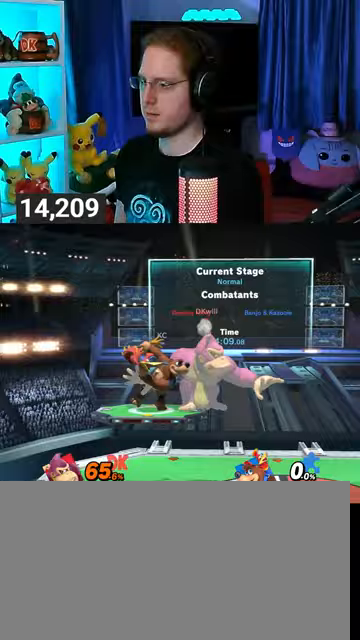
{"buttons": ["A"], "left_stick": "center", "right_stick": "center", "events": [[267, "left_stick", "center"], [500, "A", "down"]]}
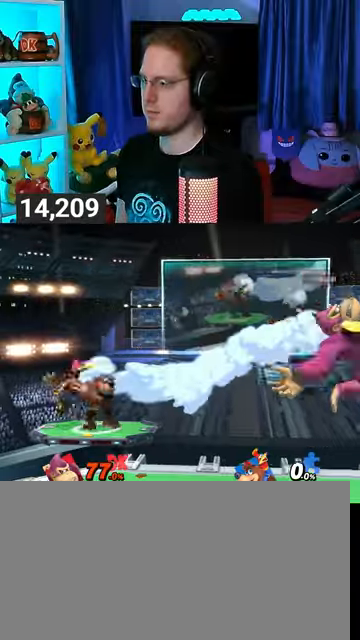
{"buttons": [], "left_stick": "up", "right_stick": "center", "events": [[67, "A", "up"], [233, "left_stick", "up"]]}
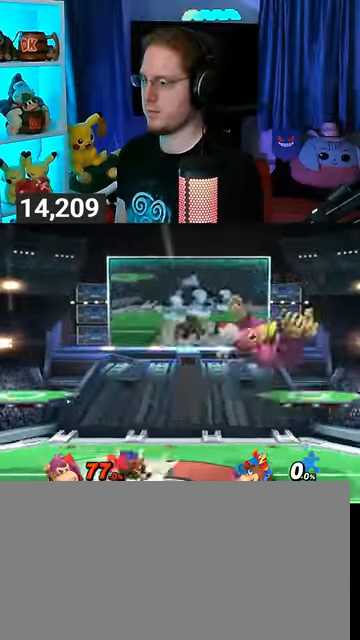
{"buttons": ["R1"], "left_stick": "up", "right_stick": "center", "events": [[233, "R1", "down"]]}
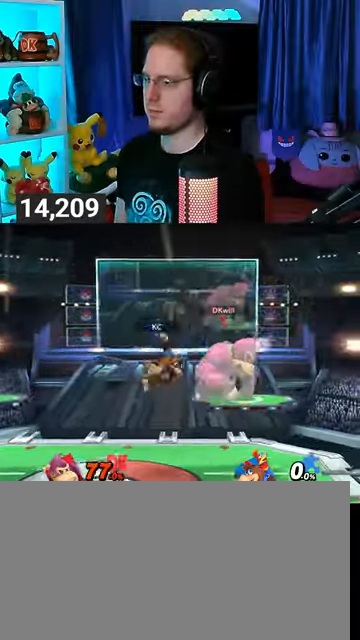
{"buttons": [], "left_stick": "right", "right_stick": "center", "events": [[200, "left_stick", "center"], [233, "Y", "down"], [367, "left_stick", "right"], [400, "Y", "up"], [500, "R1", "up"]]}
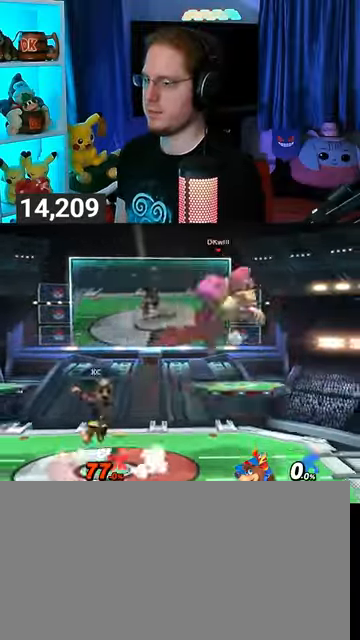
{"buttons": [], "left_stick": "down-left", "right_stick": "center", "events": [[67, "left_stick", "up-right"], [233, "left_stick", "left"], [300, "left_stick", "down-left"]]}
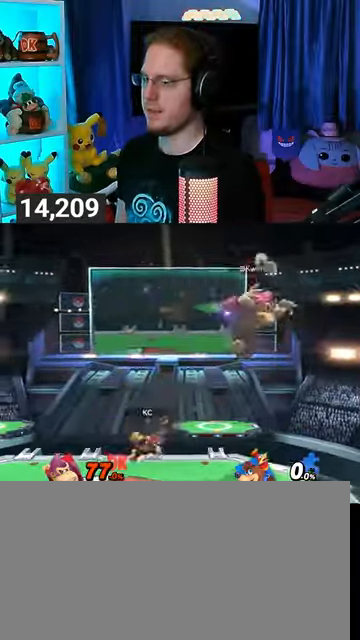
{"buttons": [], "left_stick": "left", "right_stick": "center", "events": [[33, "right_stick", "left"], [133, "right_stick", "center"], [233, "left_stick", "left"], [400, "A", "down"], [500, "A", "up"]]}
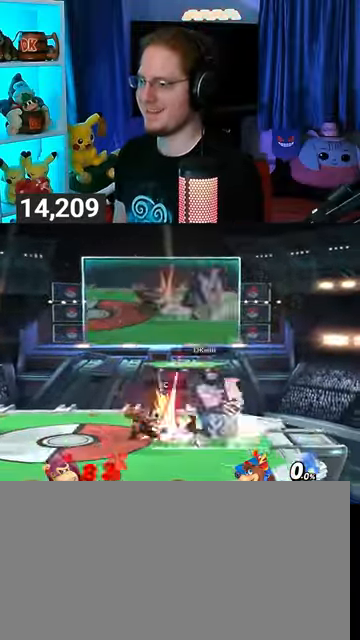
{"buttons": [], "left_stick": "center", "right_stick": "center", "events": [[33, "A", "down"], [100, "A", "up"], [133, "A", "down"], [300, "A", "up"], [500, "left_stick", "center"]]}
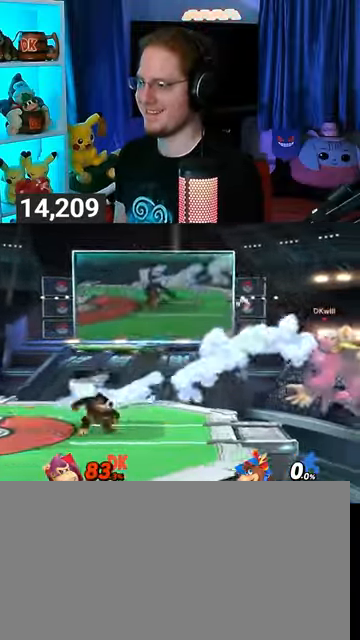
{"buttons": [], "left_stick": "left", "right_stick": "center", "events": [[233, "left_stick", "left"]]}
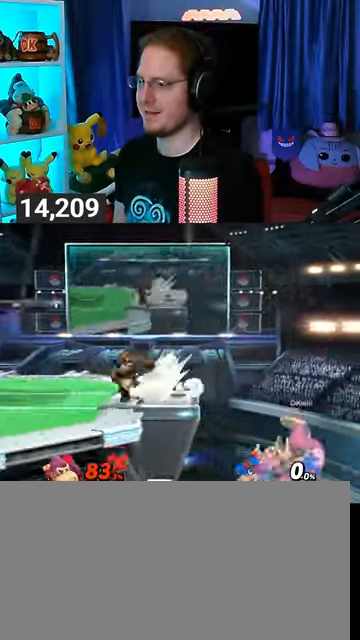
{"buttons": [], "left_stick": "left", "right_stick": "center", "events": [[33, "left_stick", "up-left"], [100, "Y", "down"], [200, "Y", "up"], [267, "B", "down"], [300, "B", "up"], [300, "left_stick", "down-left"], [400, "left_stick", "left"]]}
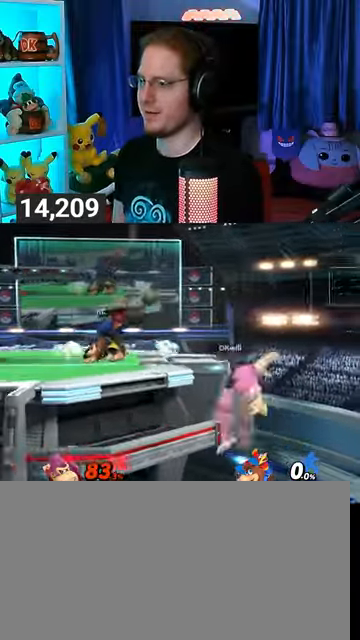
{"buttons": [], "left_stick": "center", "right_stick": "center", "events": [[167, "left_stick", "center"]]}
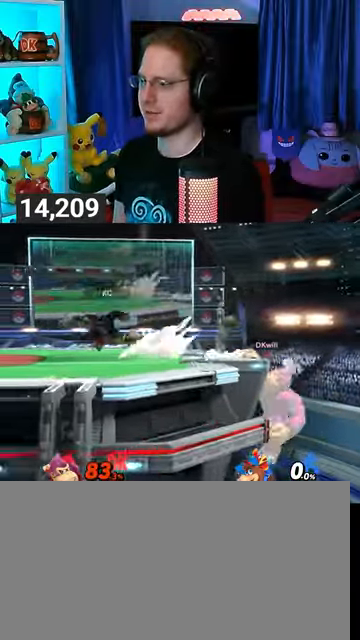
{"buttons": [], "left_stick": "left", "right_stick": "center", "events": [[300, "left_stick", "up"], [500, "left_stick", "left"]]}
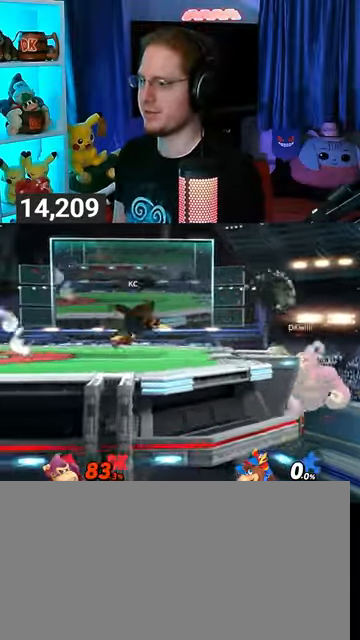
{"buttons": [], "left_stick": "left", "right_stick": "center", "events": []}
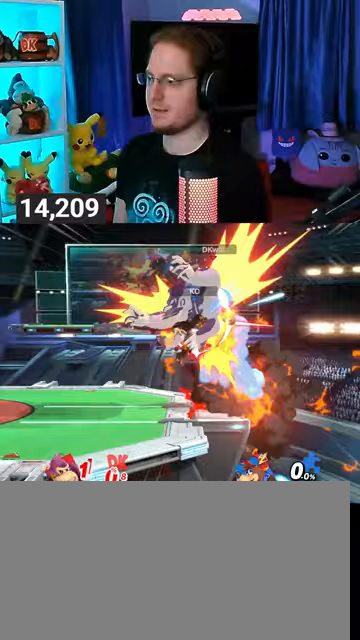
{"buttons": [], "left_stick": "left", "right_stick": "center", "events": []}
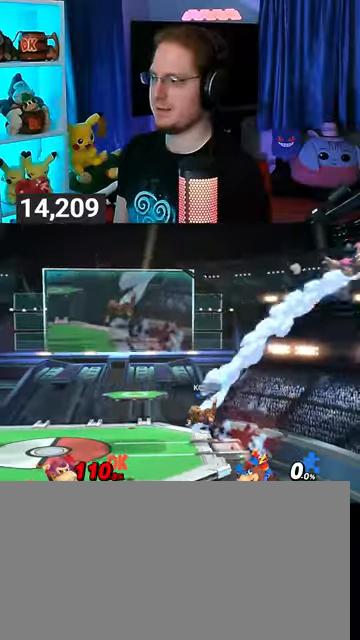
{"buttons": [], "left_stick": "left", "right_stick": "center", "events": []}
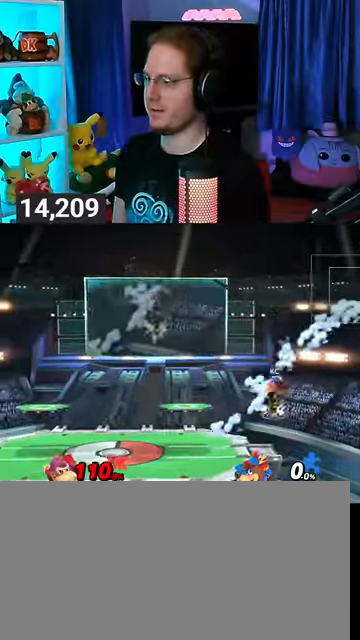
{"buttons": [], "left_stick": "left", "right_stick": "center", "events": []}
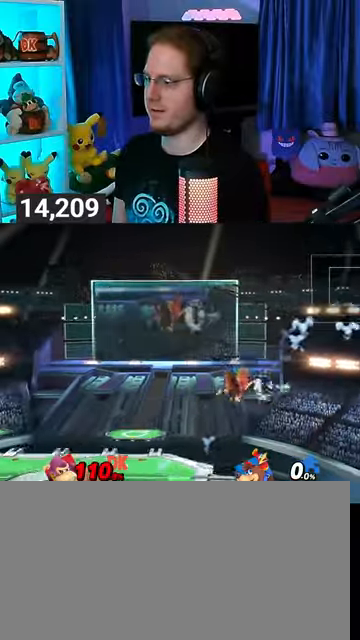
{"buttons": [], "left_stick": "left", "right_stick": "center", "events": []}
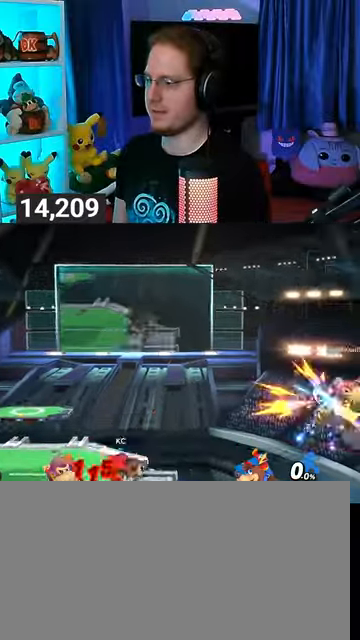
{"buttons": [], "left_stick": "left", "right_stick": "center", "events": []}
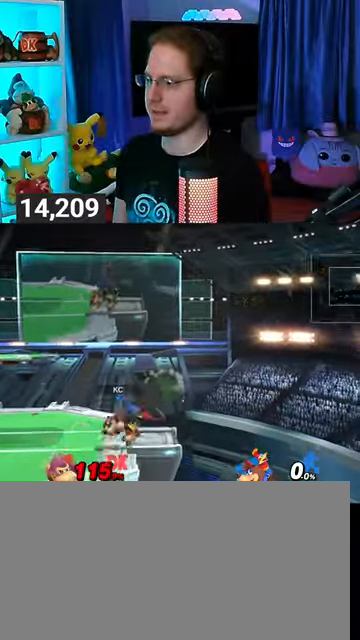
{"buttons": ["Y"], "left_stick": "up", "right_stick": "center", "events": [[33, "Y", "down"], [133, "Y", "up"], [200, "Y", "down"], [200, "left_stick", "right"], [267, "Y", "up"], [333, "Y", "down"], [367, "left_stick", "up-right"], [400, "Y", "up"], [467, "Y", "down"], [467, "left_stick", "up"]]}
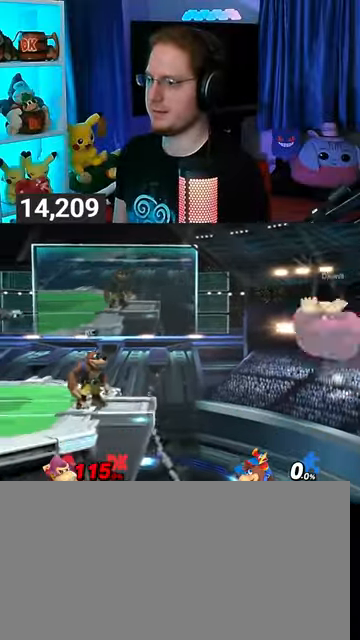
{"buttons": ["Y"], "left_stick": "up-left", "right_stick": "center", "events": [[67, "Y", "up"], [67, "left_stick", "up-left"], [133, "Y", "down"], [233, "Y", "up"], [300, "Y", "down"], [333, "Y", "up"], [367, "Y", "down"]]}
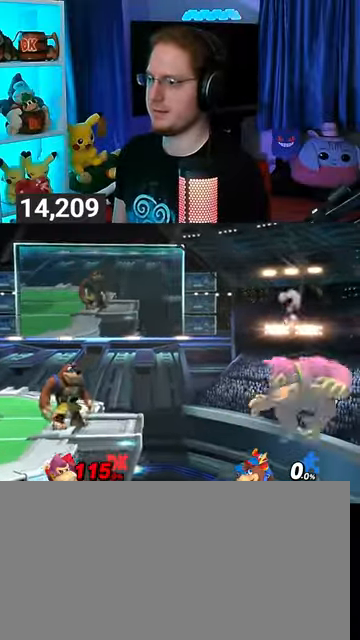
{"buttons": [], "left_stick": "down-left", "right_stick": "center", "events": [[133, "Y", "up"], [267, "B", "down"], [300, "B", "up"], [333, "left_stick", "down-left"]]}
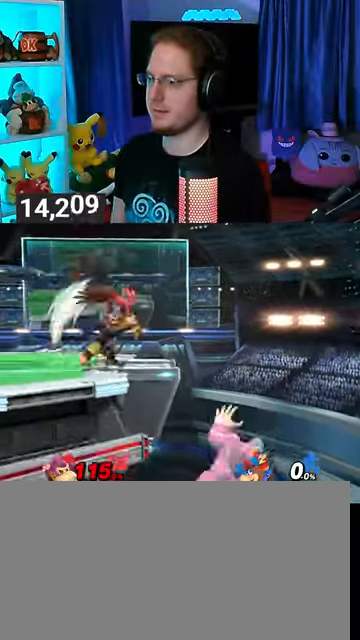
{"buttons": [], "left_stick": "left", "right_stick": "center", "events": [[367, "left_stick", "left"]]}
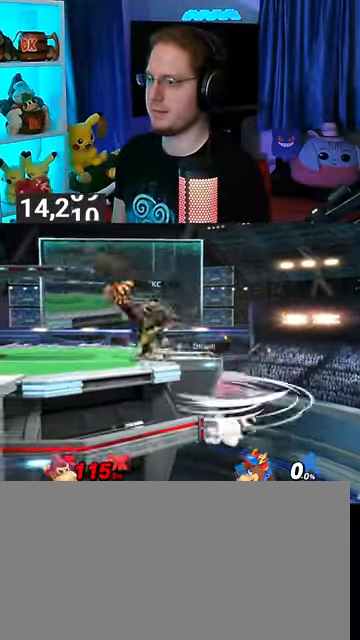
{"buttons": [], "left_stick": "center", "right_stick": "center", "events": [[67, "left_stick", "center"]]}
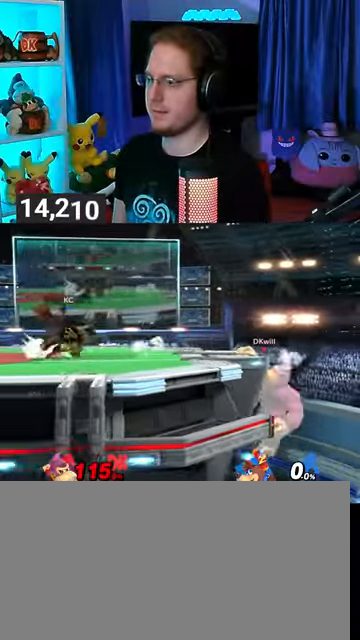
{"buttons": [], "left_stick": "center", "right_stick": "center", "events": []}
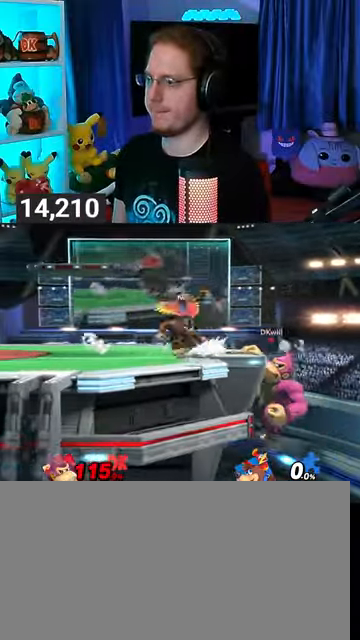
{"buttons": [], "left_stick": "center", "right_stick": "center", "events": []}
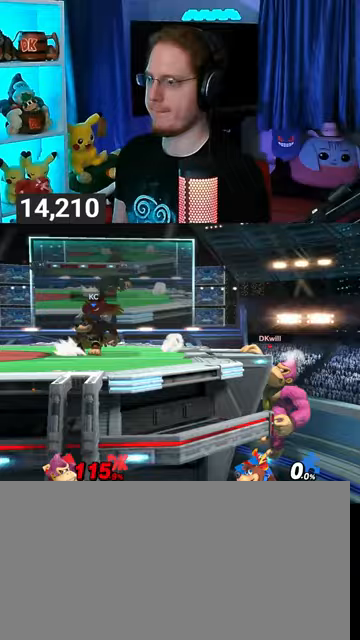
{"buttons": [], "left_stick": "center", "right_stick": "center", "events": []}
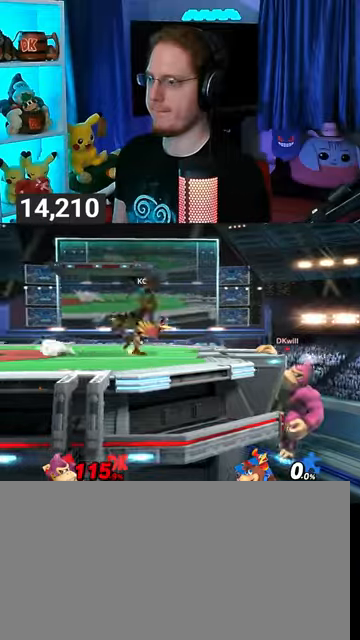
{"buttons": [], "left_stick": "up-left", "right_stick": "center", "events": [[33, "left_stick", "up"], [200, "left_stick", "up-left"]]}
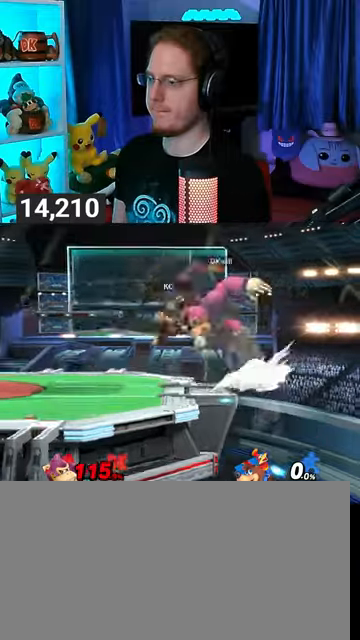
{"buttons": [], "left_stick": "up-left", "right_stick": "center", "events": [[200, "Y", "down"], [233, "left_stick", "left"], [267, "Y", "up"], [467, "left_stick", "up-left"]]}